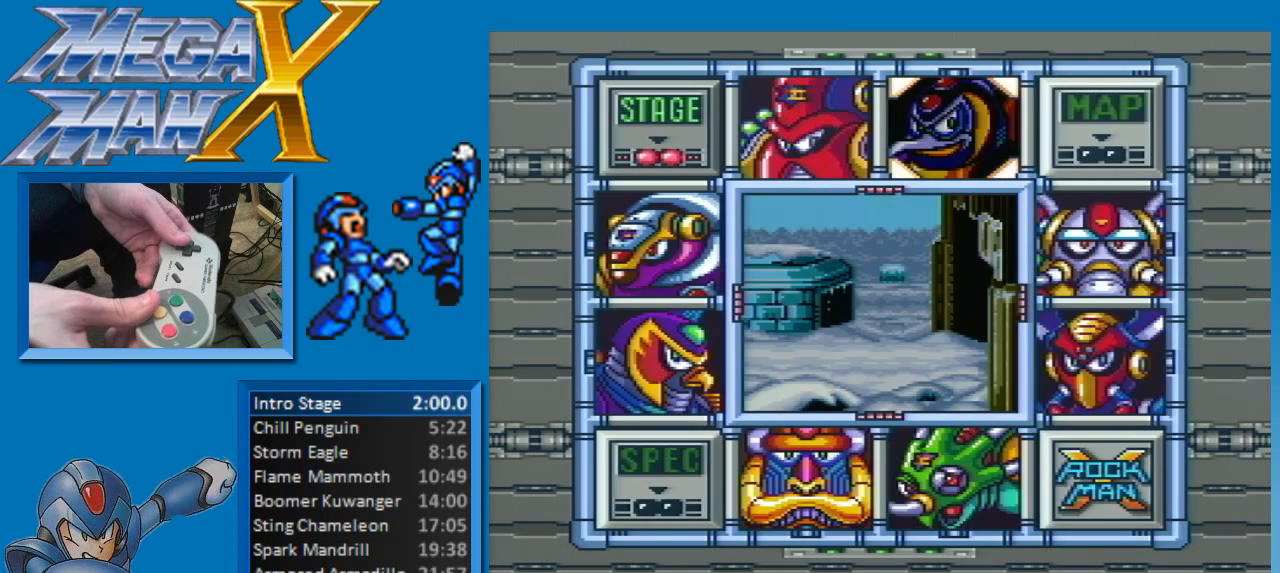
Gameplay with a controller (Nintendo layout); each line is a JSON object with the inputs held at the frame after it. "events" lists button and stick changes between this image and that frame as [ms after this image, input, new state], when the widget could be followed in between. Not read: L3 R3.
{"buttons": ["DPAD_UP", "DPAD_RIGHT"], "events": [[450, "DPAD_RIGHT", "down"], [500, "DPAD_UP", "down"]]}
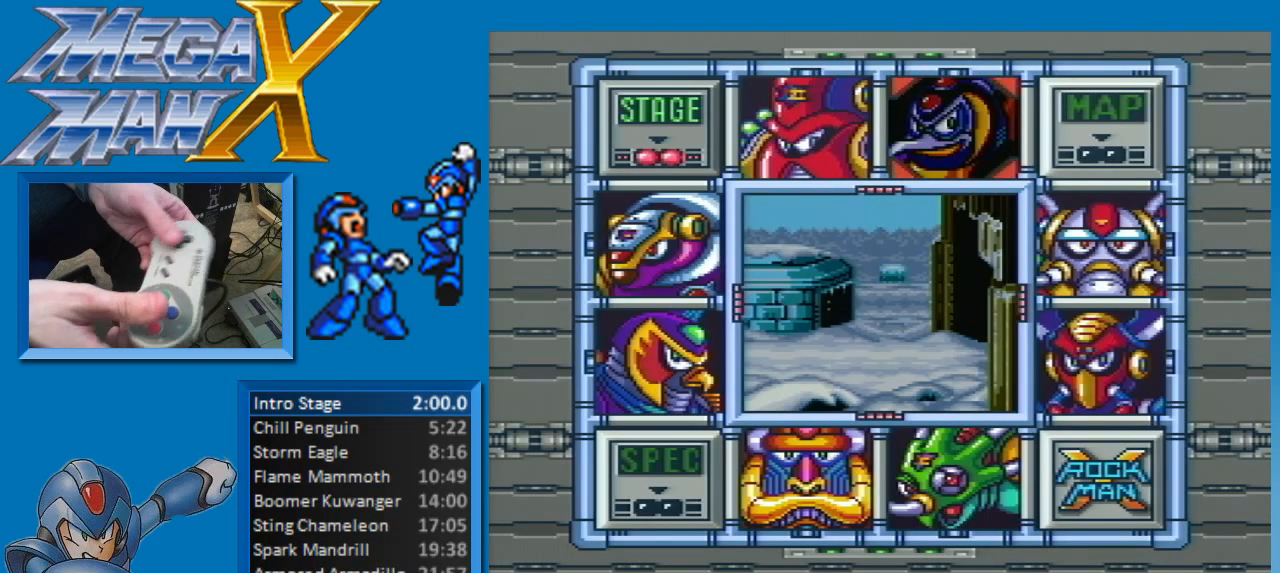
{"buttons": ["DPAD_RIGHT"]}
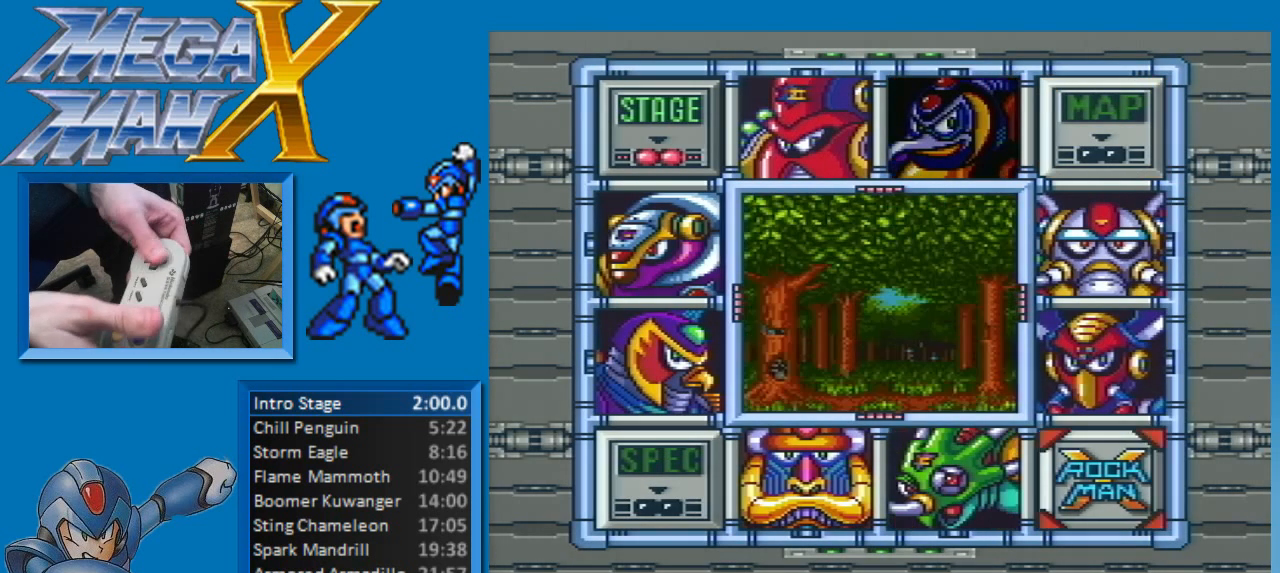
{"buttons": ["DPAD_DOWN"]}
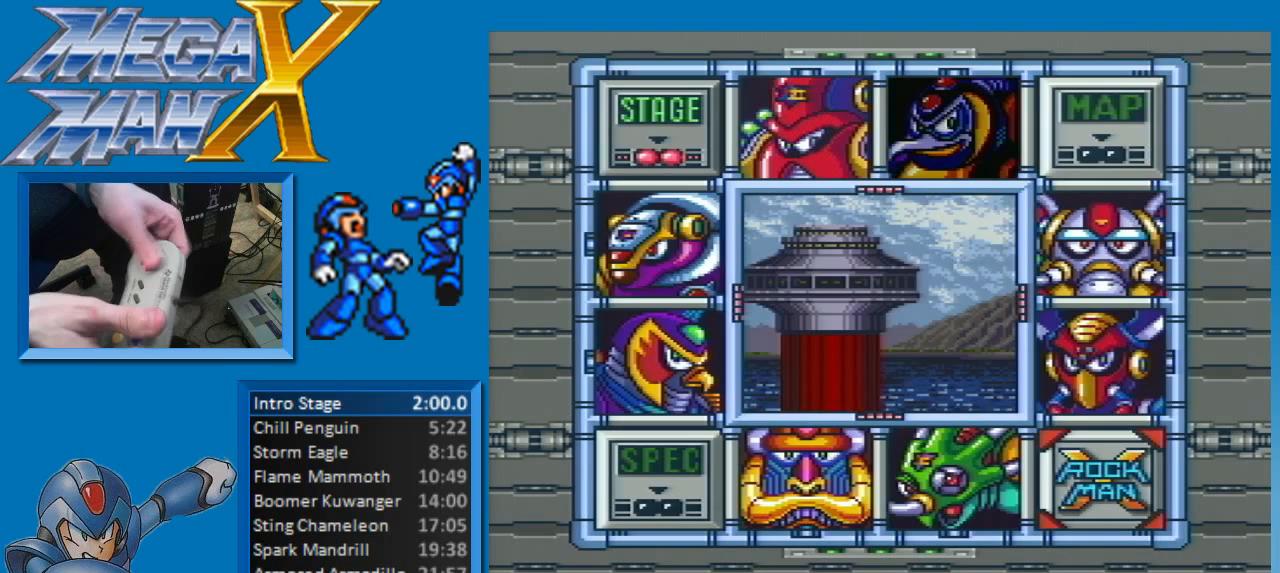
{"buttons": ["DPAD_UP", "DPAD_LEFT"]}
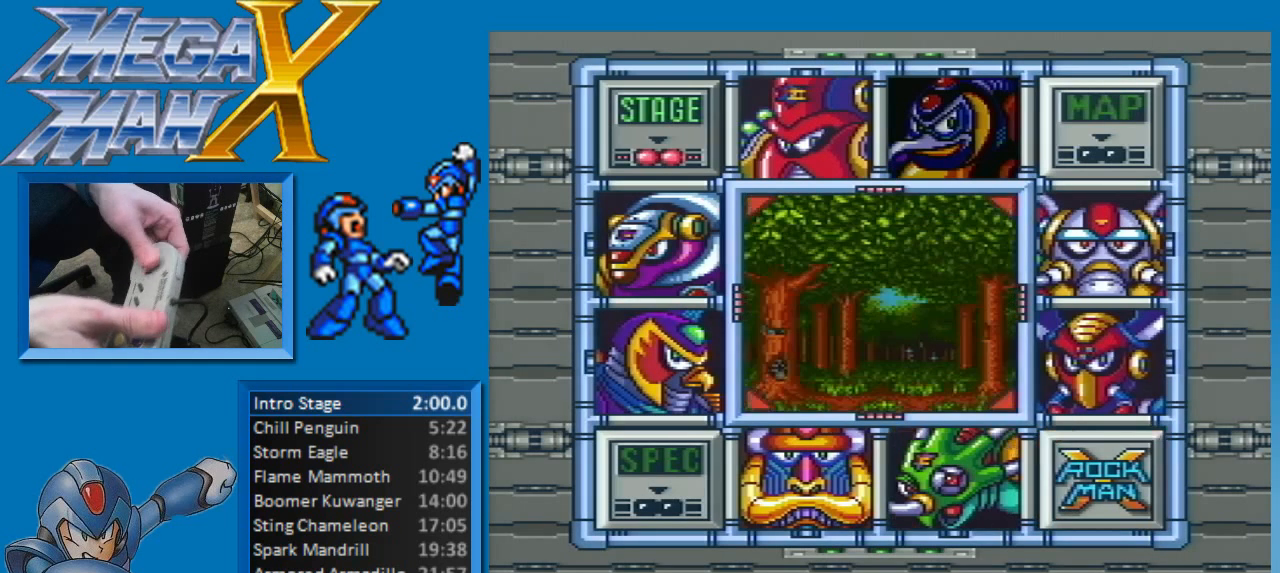
{"buttons": []}
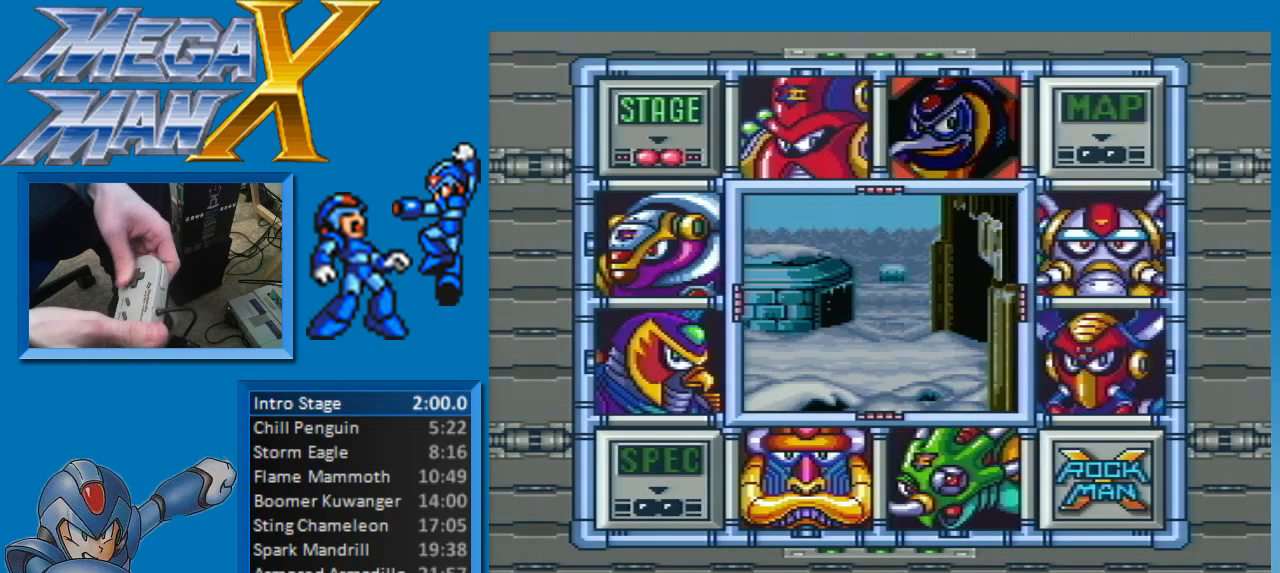
{"buttons": [], "events": [[300, "DPAD_UP", "down"], [383, "DPAD_UP", "up"]]}
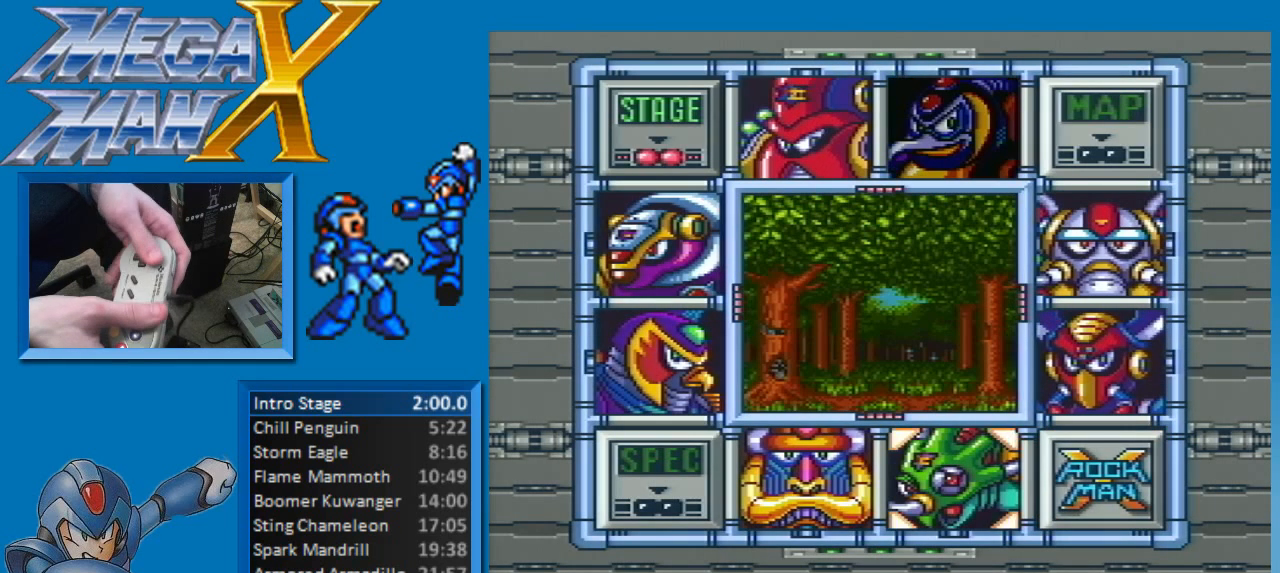
{"buttons": [], "events": []}
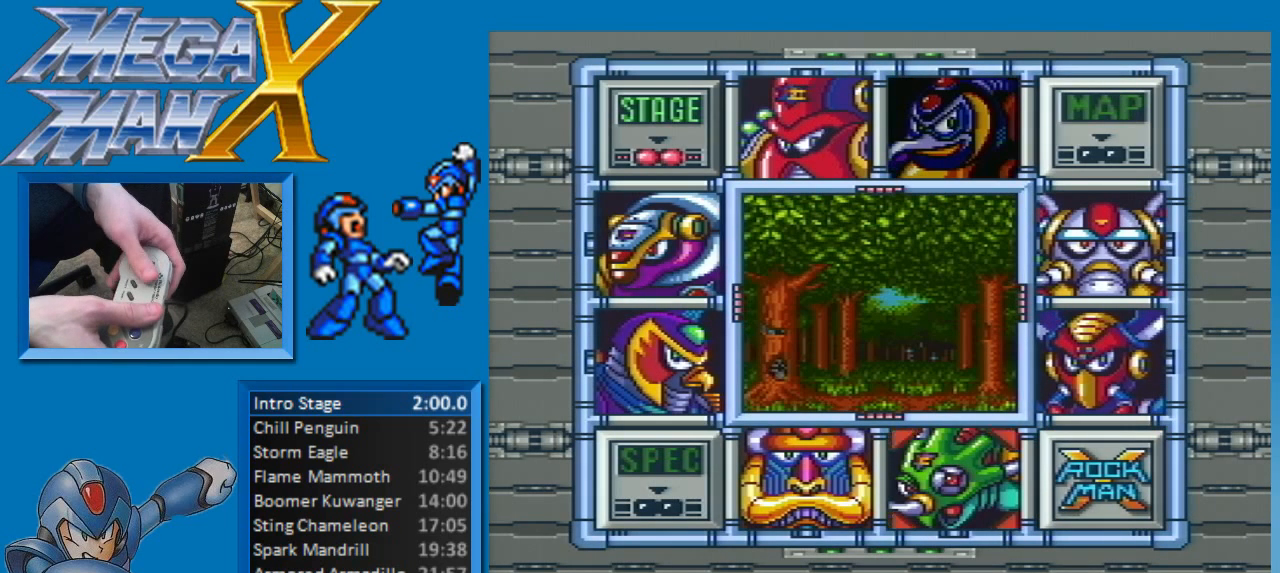
{"buttons": [], "events": []}
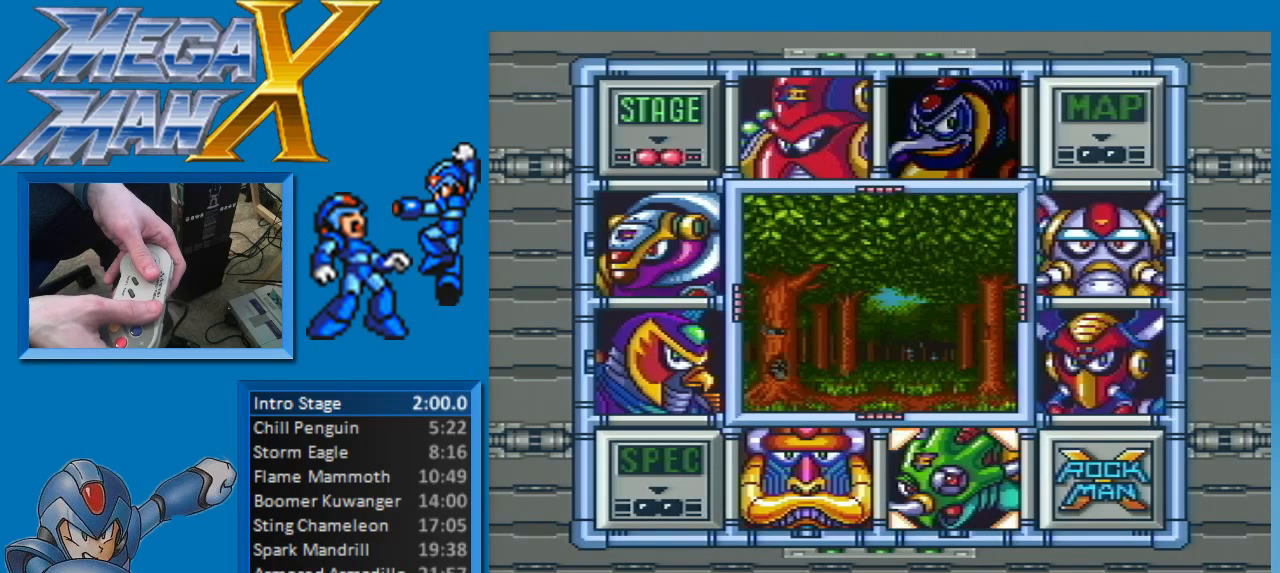
{"buttons": [], "events": []}
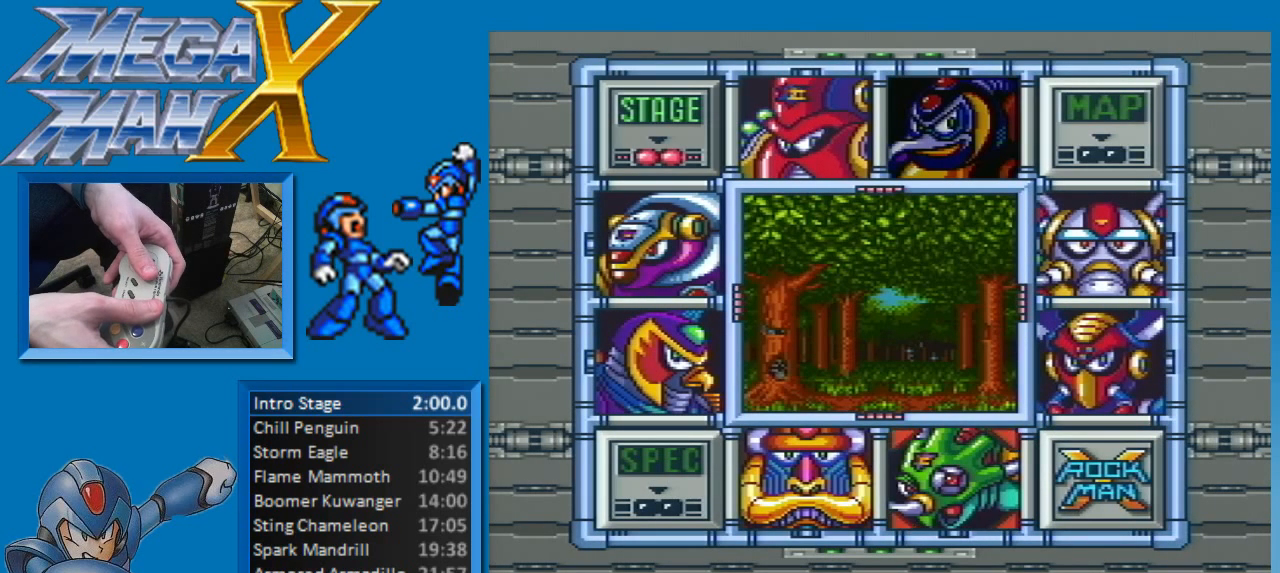
{"buttons": [], "events": []}
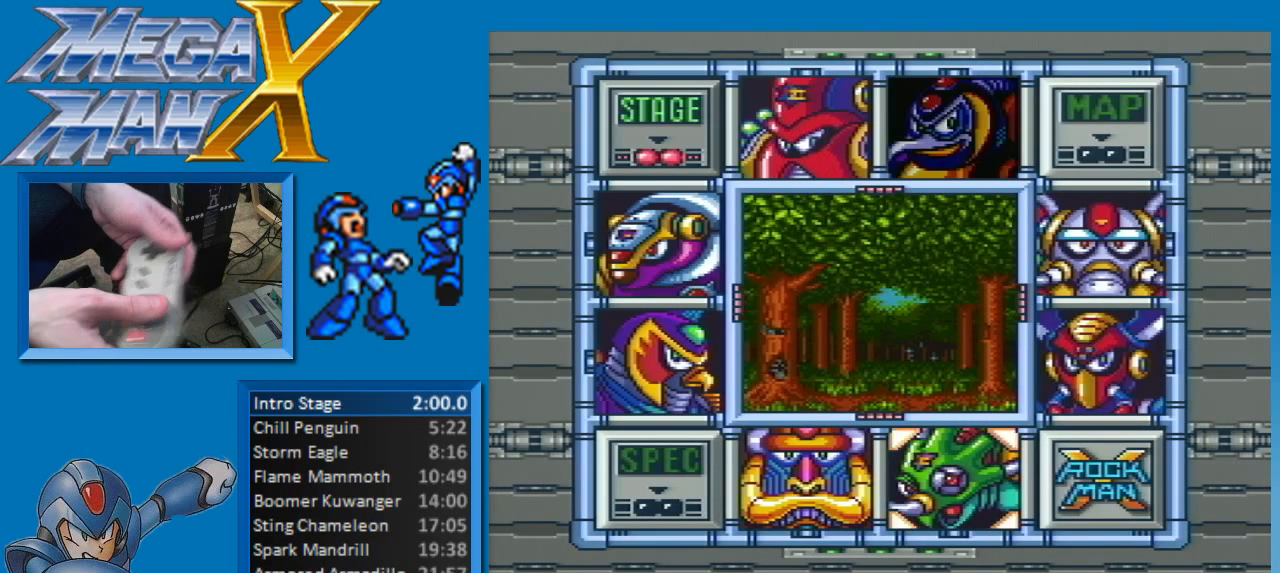
{"buttons": [], "events": []}
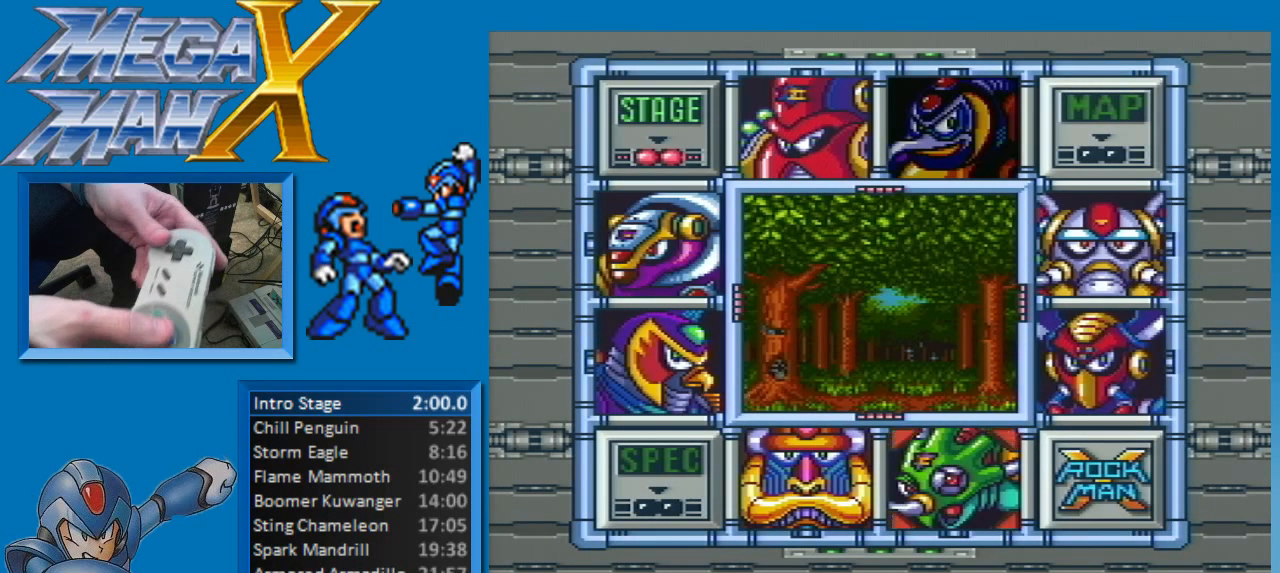
{"buttons": [], "events": []}
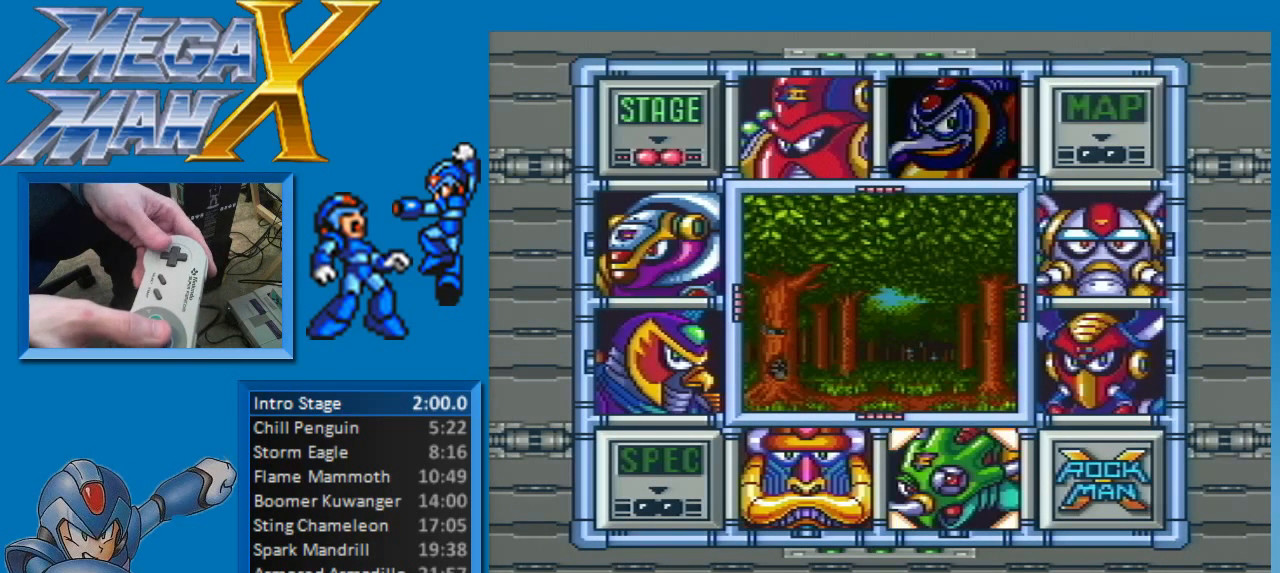
{"buttons": ["DPAD_UP"], "events": [[417, "DPAD_RIGHT", "down"], [467, "DPAD_UP", "down"], [500, "DPAD_RIGHT", "up"]]}
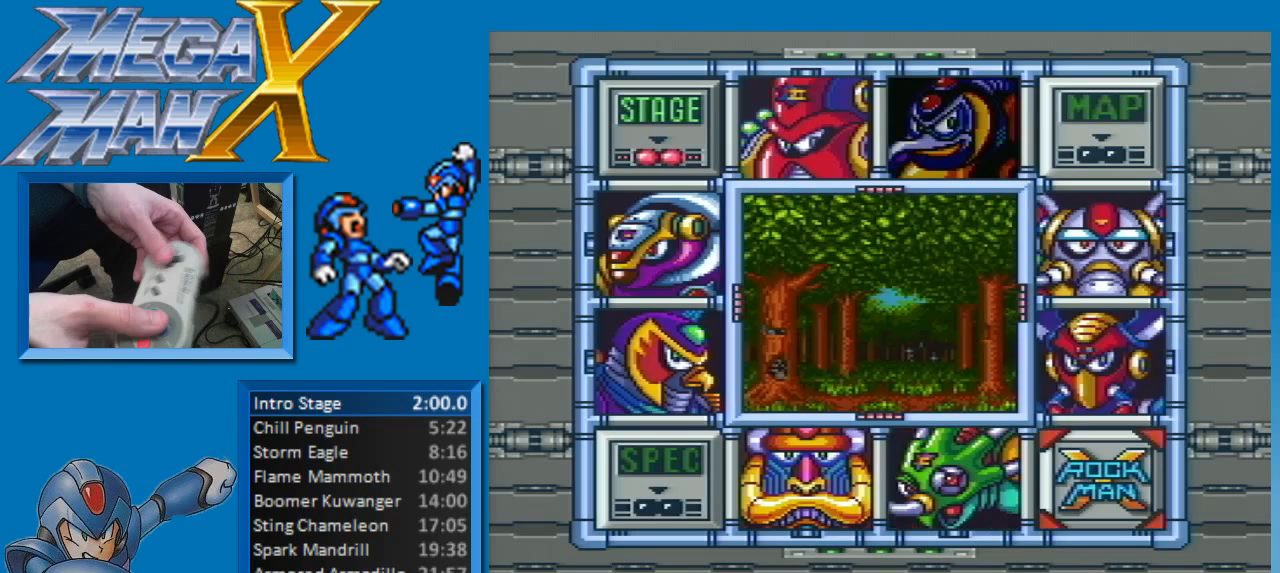
{"buttons": ["DPAD_UP", "DPAD_LEFT"]}
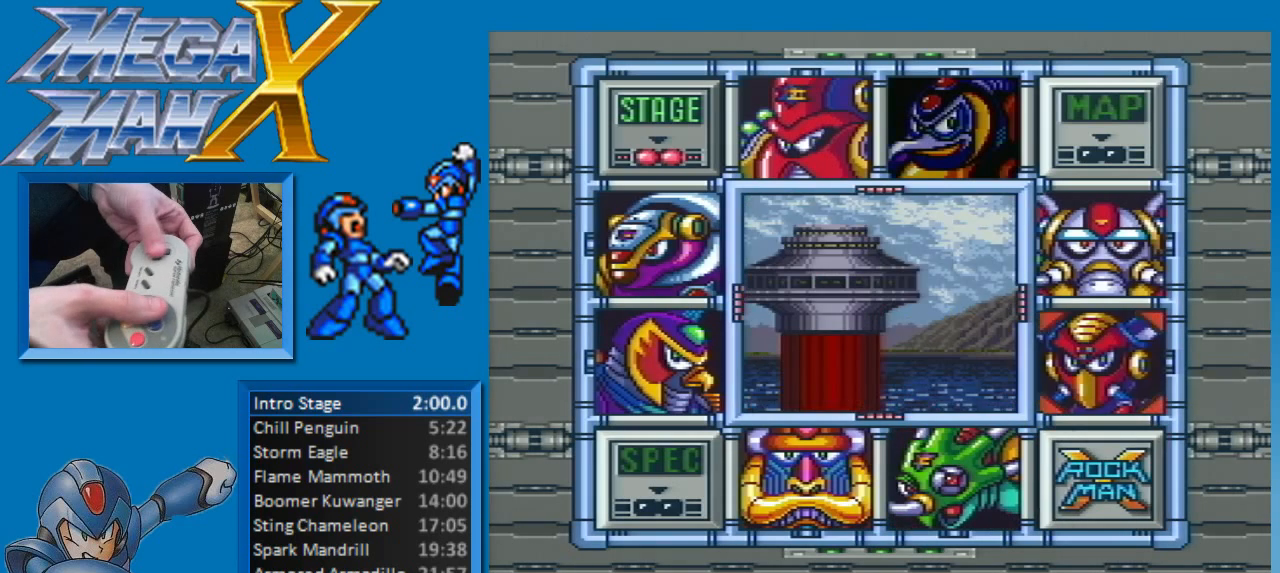
{"buttons": ["DPAD_UP", "DPAD_LEFT"], "events": [[50, "DPAD_UP", "up"], [117, "DPAD_DOWN", "down"], [117, "DPAD_LEFT", "up"], [283, "DPAD_RIGHT", "down"], [317, "DPAD_DOWN", "up"], [333, "DPAD_UP", "down"], [350, "DPAD_RIGHT", "up"], [450, "DPAD_LEFT", "down"]]}
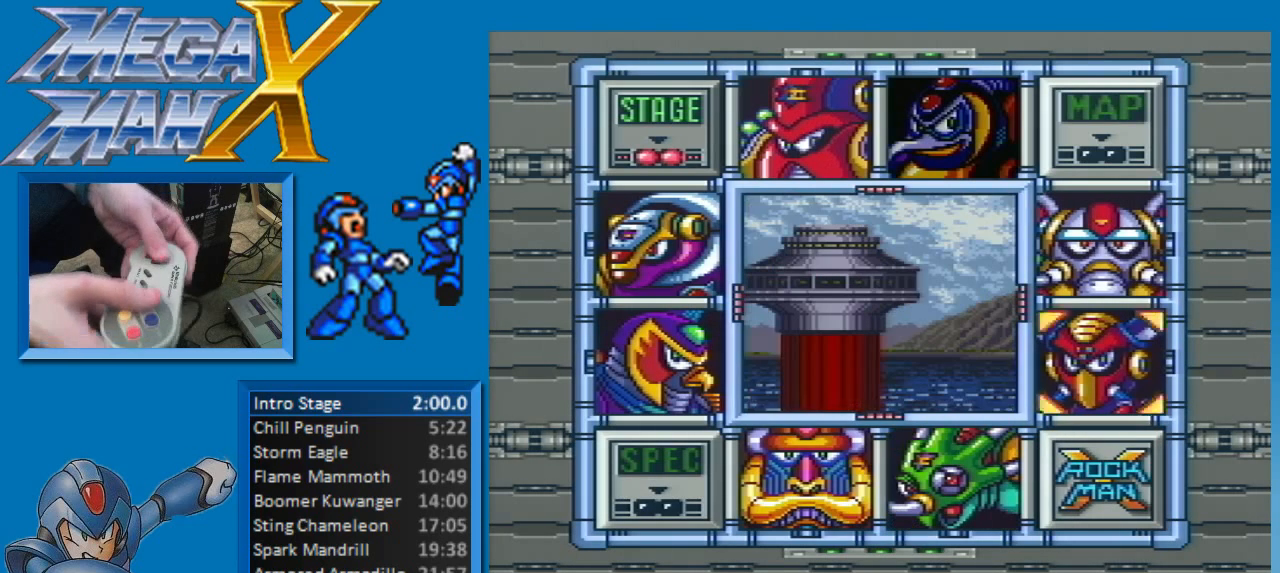
{"buttons": [], "events": [[17, "DPAD_LEFT", "up"], [33, "DPAD_UP", "up"], [417, "DPAD_RIGHT", "down"], [500, "DPAD_RIGHT", "up"]]}
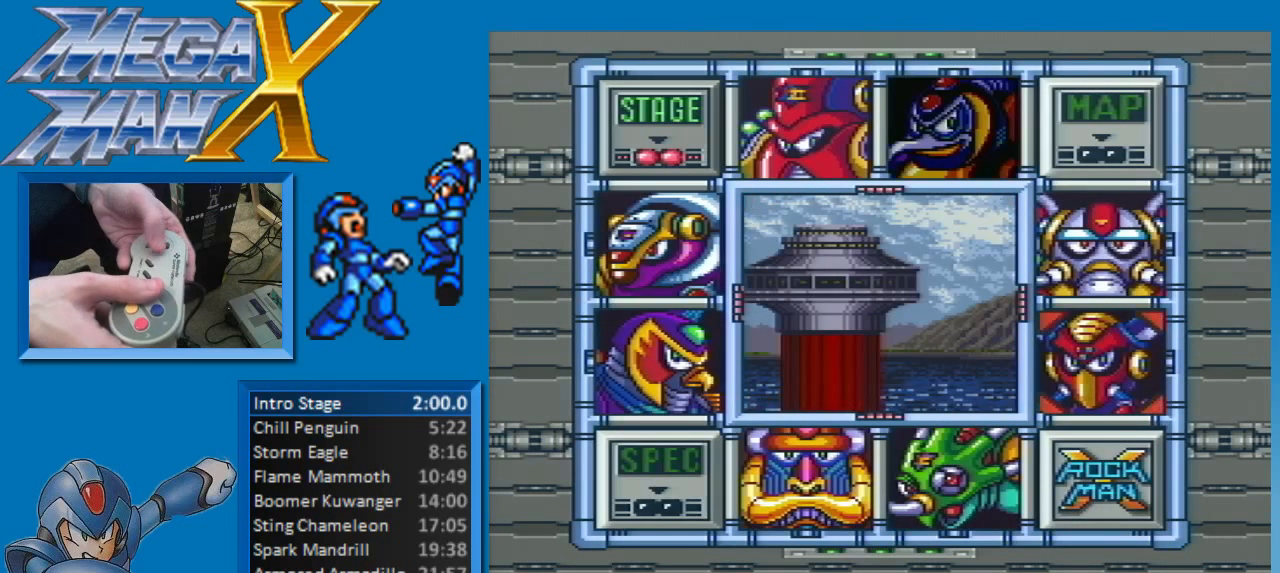
{"buttons": ["DPAD_UP"], "events": [[200, "DPAD_RIGHT", "down"], [267, "DPAD_RIGHT", "up"], [383, "DPAD_UP", "down"]]}
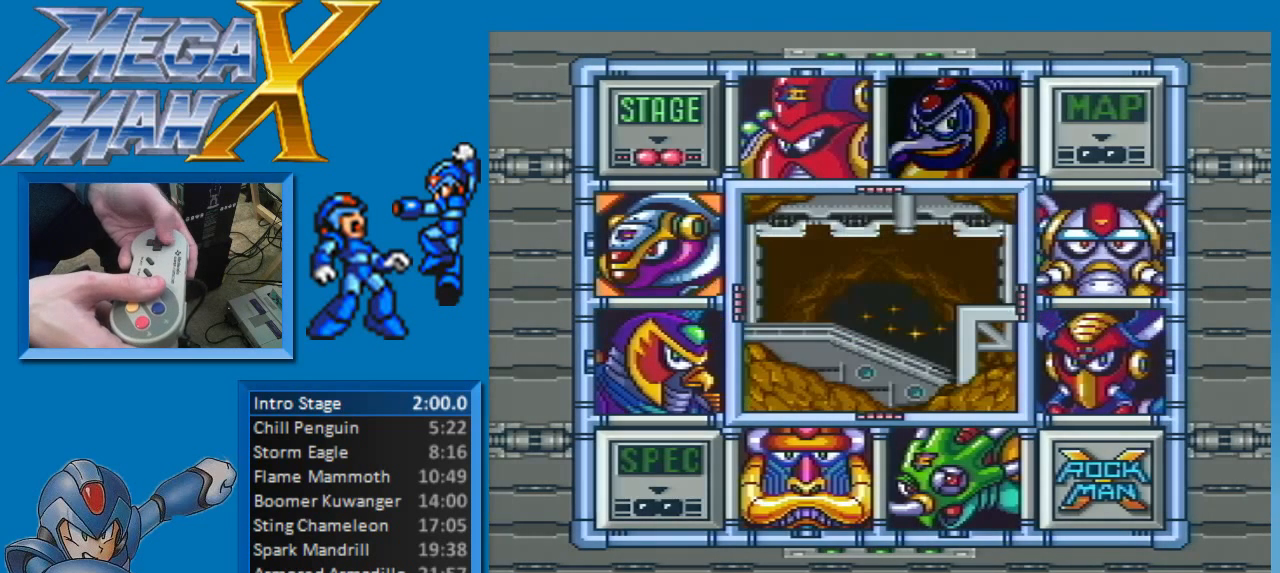
{"buttons": [], "events": [[17, "DPAD_UP", "up"], [250, "DPAD_LEFT", "down"], [383, "DPAD_LEFT", "up"]]}
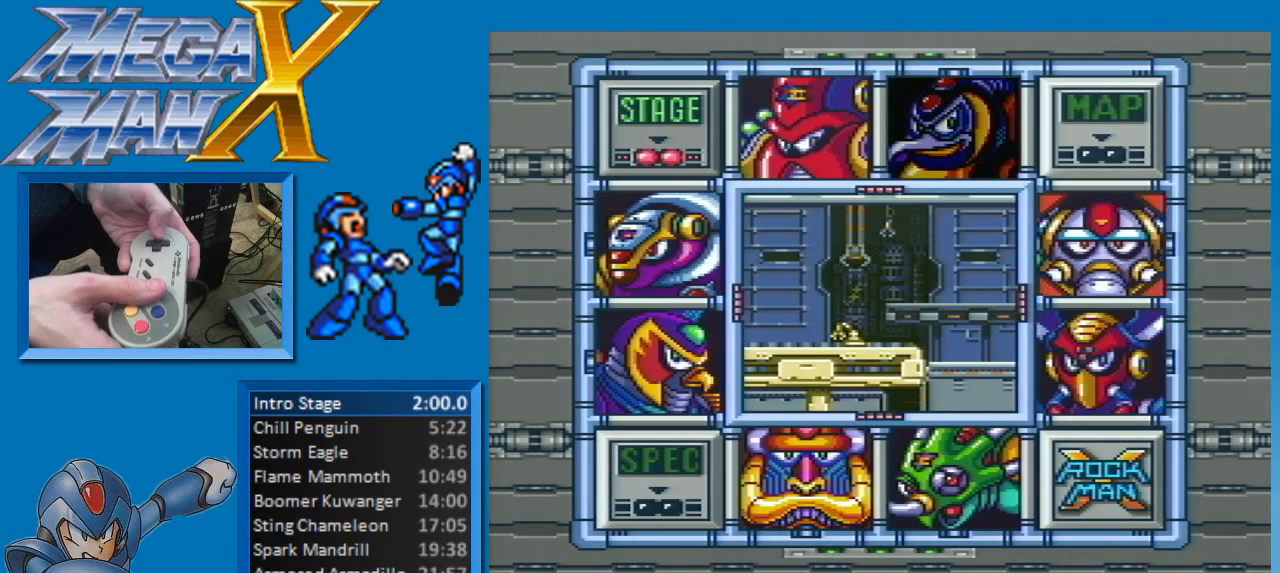
{"buttons": [], "events": [[217, "DPAD_UP", "down"], [300, "DPAD_UP", "up"]]}
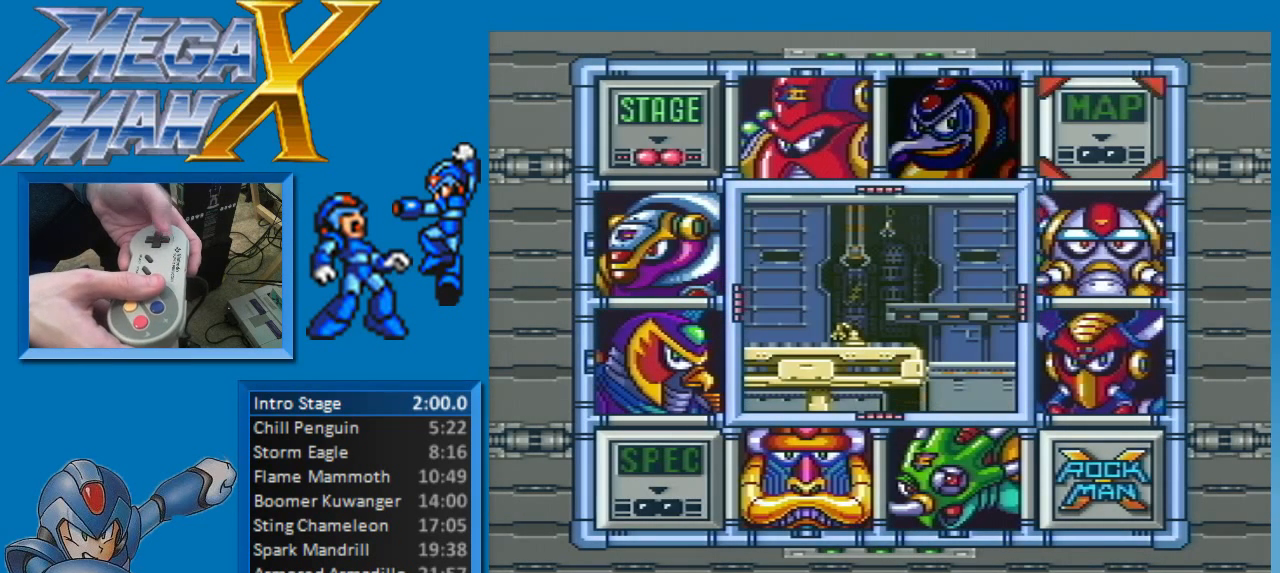
{"buttons": [], "events": [[100, "DPAD_DOWN", "down"], [167, "DPAD_DOWN", "up"], [317, "DPAD_DOWN", "down"], [400, "DPAD_DOWN", "up"]]}
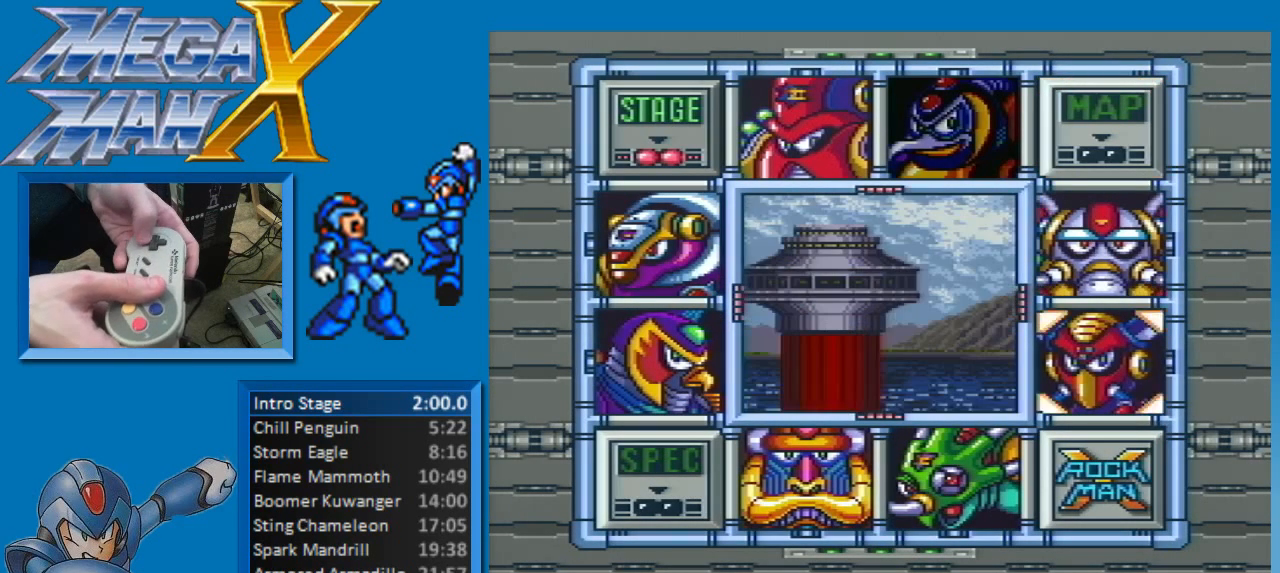
{"buttons": [], "events": [[200, "DPAD_DOWN", "down"], [317, "DPAD_DOWN", "up"]]}
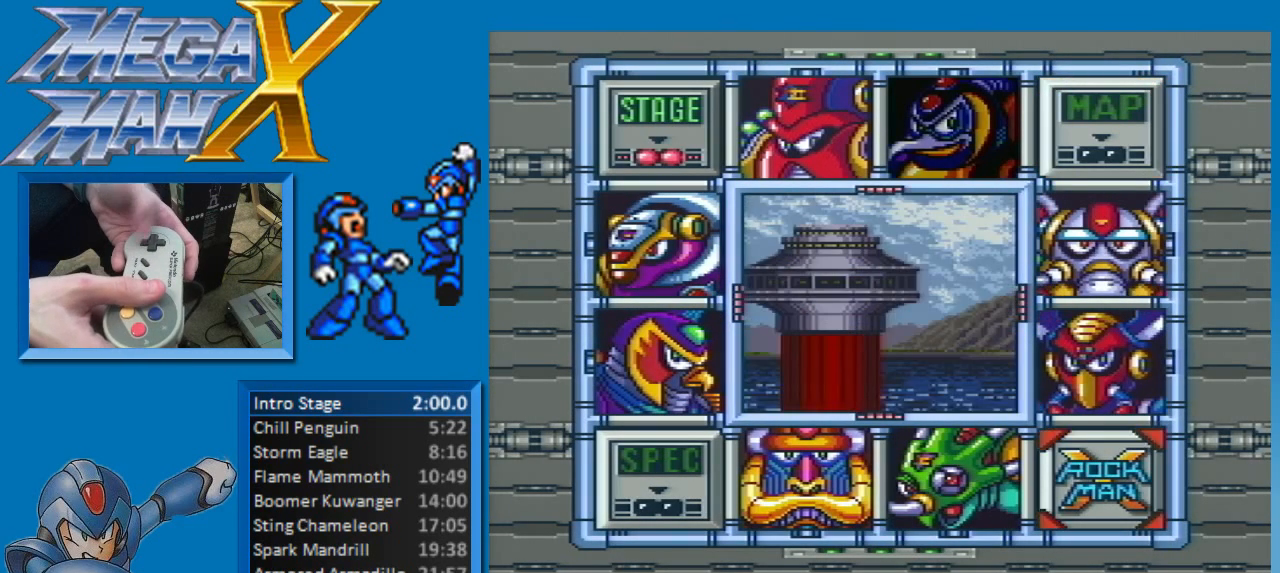
{"buttons": [], "events": [[33, "DPAD_LEFT", "down"], [83, "DPAD_LEFT", "up"], [300, "DPAD_RIGHT", "down"], [383, "DPAD_RIGHT", "up"]]}
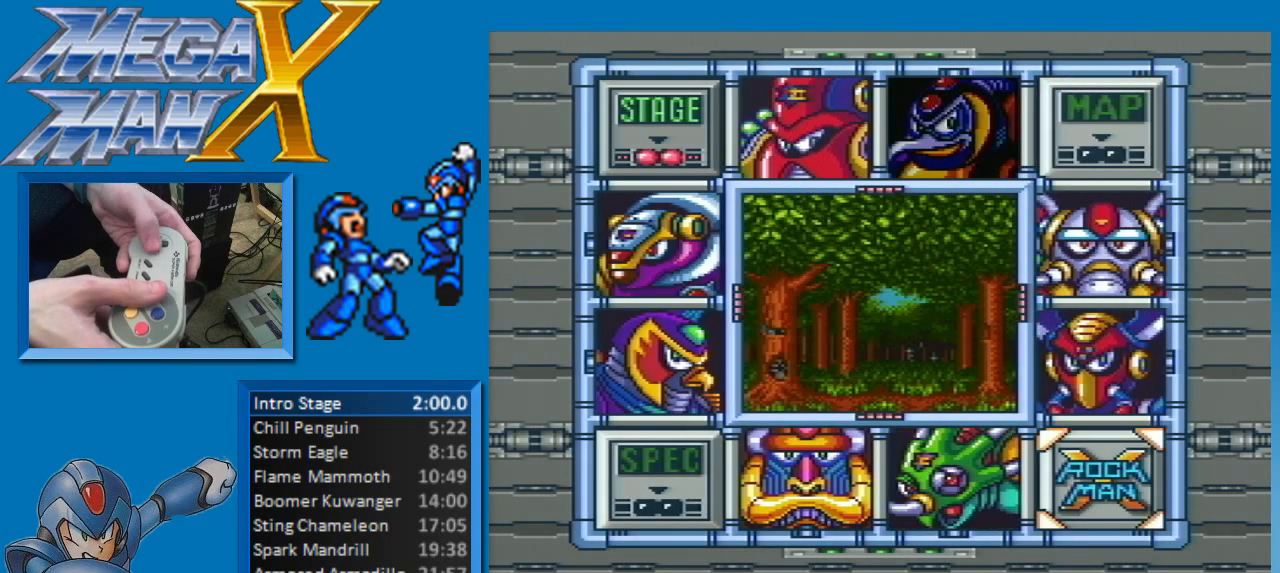
{"buttons": [], "events": [[117, "DPAD_LEFT", "down"], [200, "DPAD_LEFT", "up"], [350, "DPAD_LEFT", "down"], [433, "DPAD_LEFT", "up"]]}
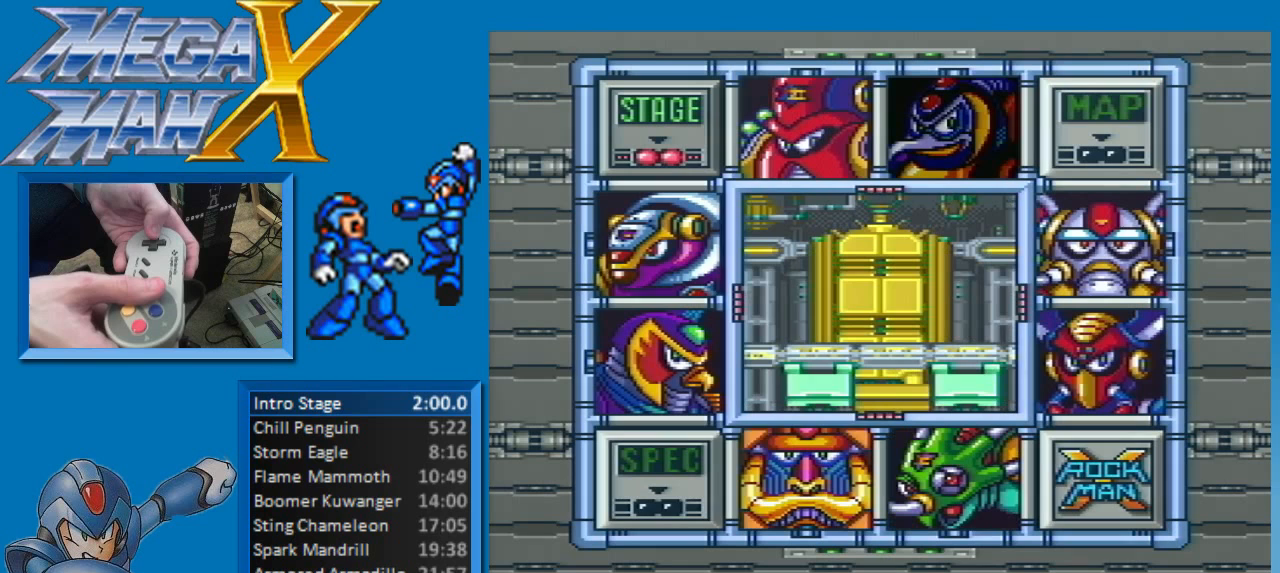
{"buttons": [], "events": [[117, "DPAD_LEFT", "down"], [183, "DPAD_LEFT", "up"], [417, "DPAD_UP", "down"], [483, "DPAD_UP", "up"]]}
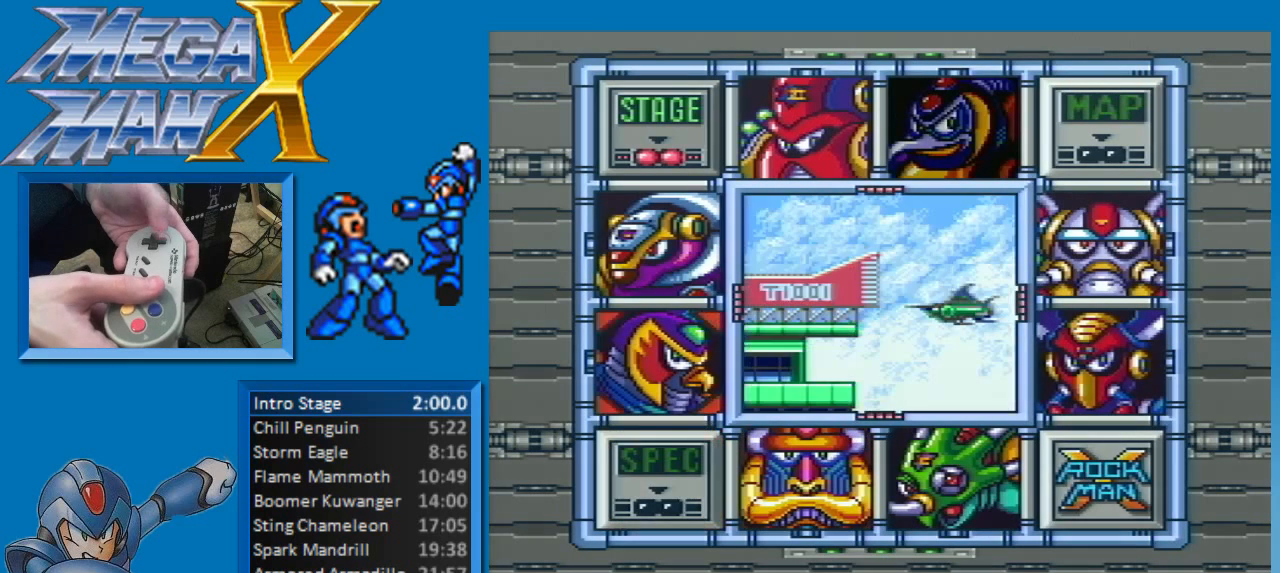
{"buttons": ["DPAD_UP"], "events": [[217, "DPAD_UP", "down"], [300, "DPAD_UP", "up"], [483, "DPAD_UP", "down"]]}
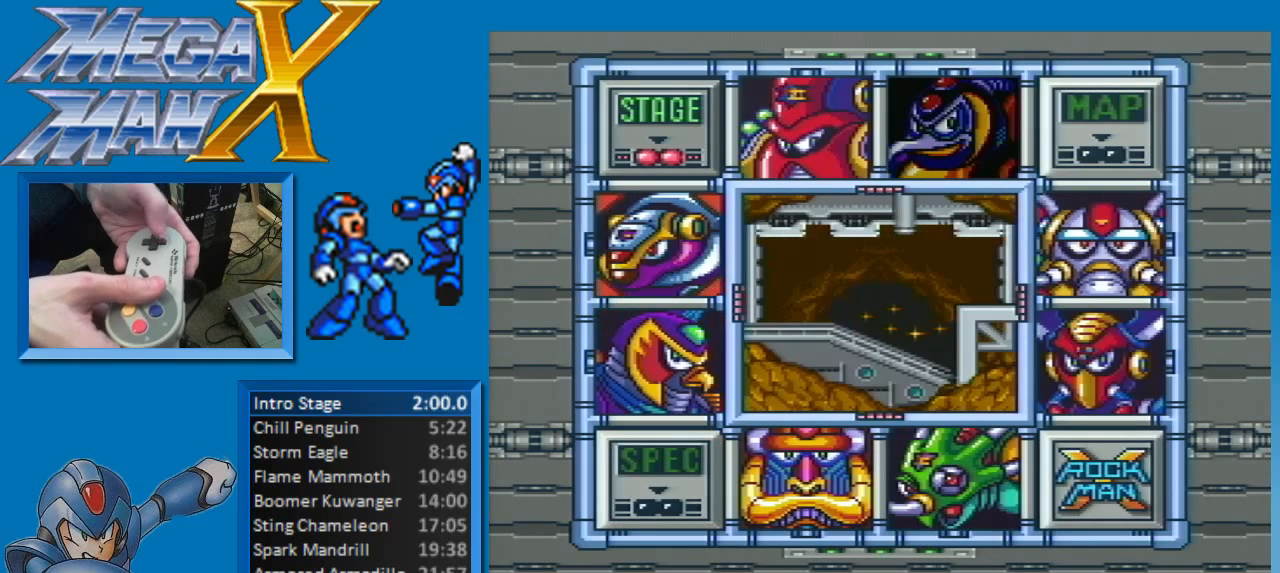
{"buttons": [], "events": [[67, "DPAD_UP", "up"], [283, "DPAD_RIGHT", "down"], [417, "DPAD_RIGHT", "up"]]}
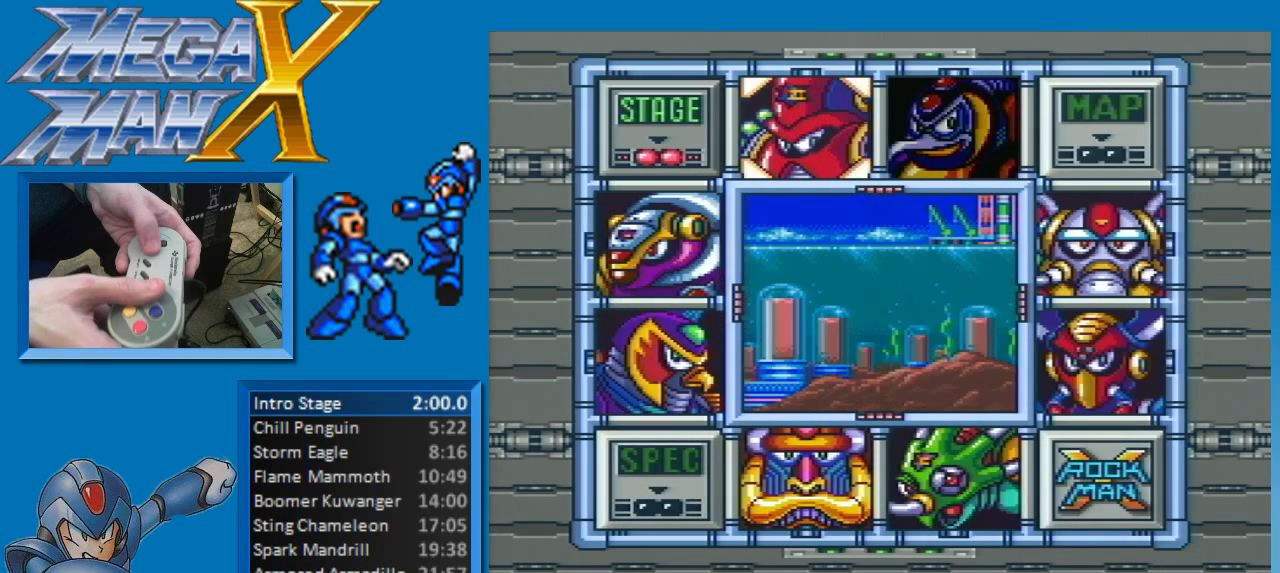
{"buttons": [], "events": [[250, "DPAD_RIGHT", "down"], [333, "DPAD_RIGHT", "up"]]}
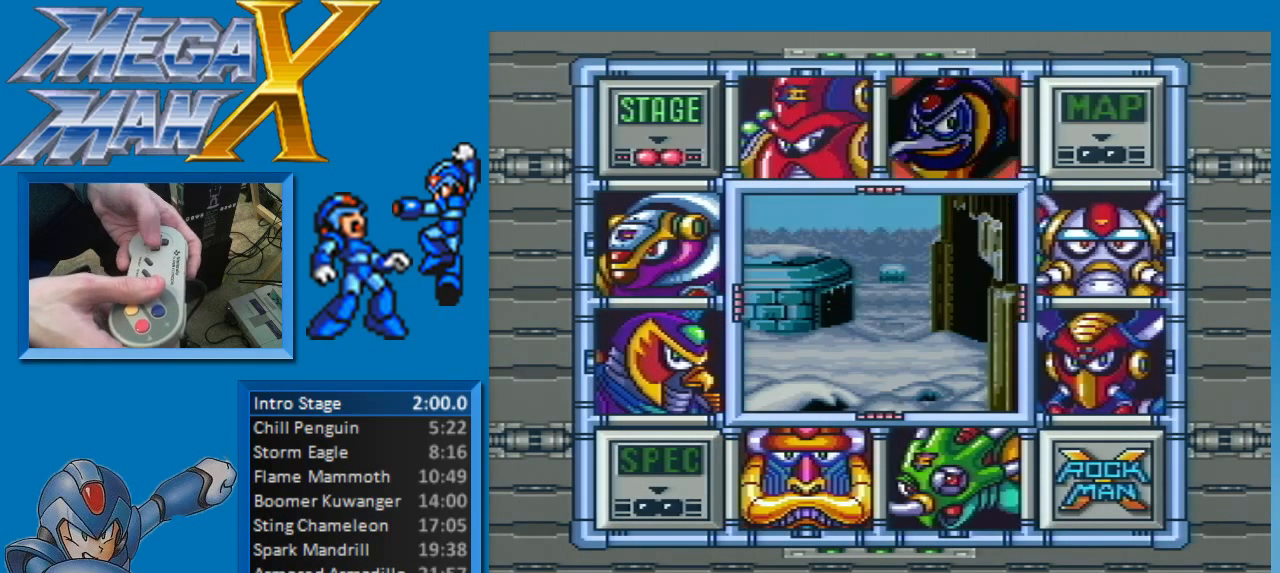
{"buttons": [], "events": [[33, "DPAD_DOWN", "down"], [117, "DPAD_DOWN", "up"]]}